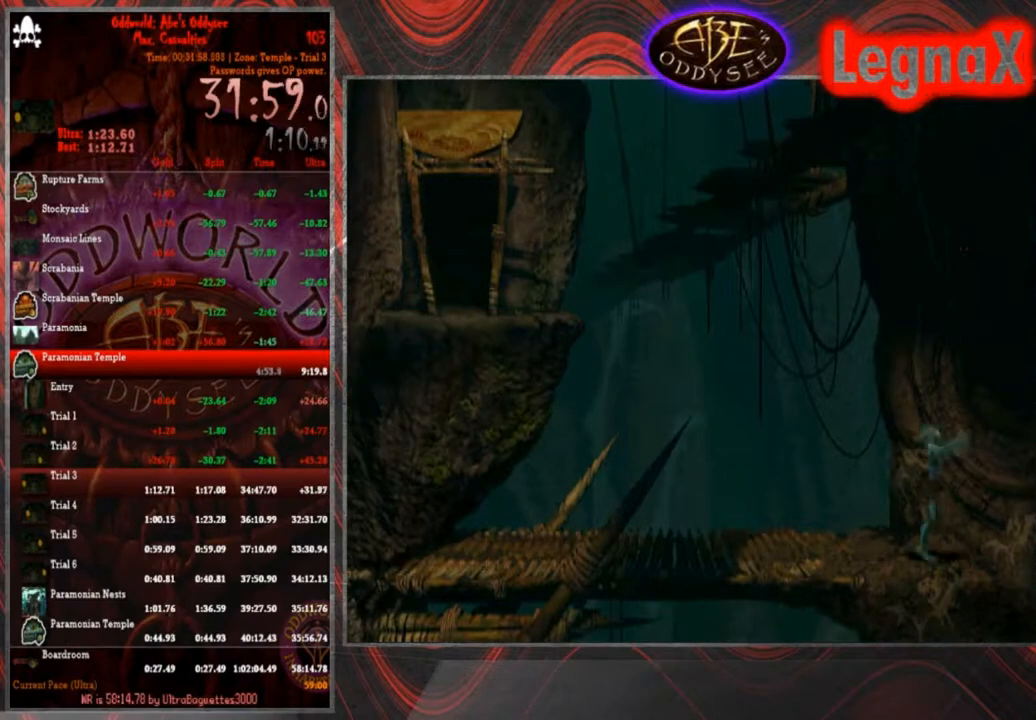
Gameplay with a controller (PlayStation layout); each line is a JSON object with the inputs held at the frame after it. "events" lists button and stick changes between this image and that frame as [ms after this image, input, new state], when the widget could be followed in between. Not read: L3 R3 right_stick.
{"buttons": ["R1"], "left_stick": "left", "events": []}
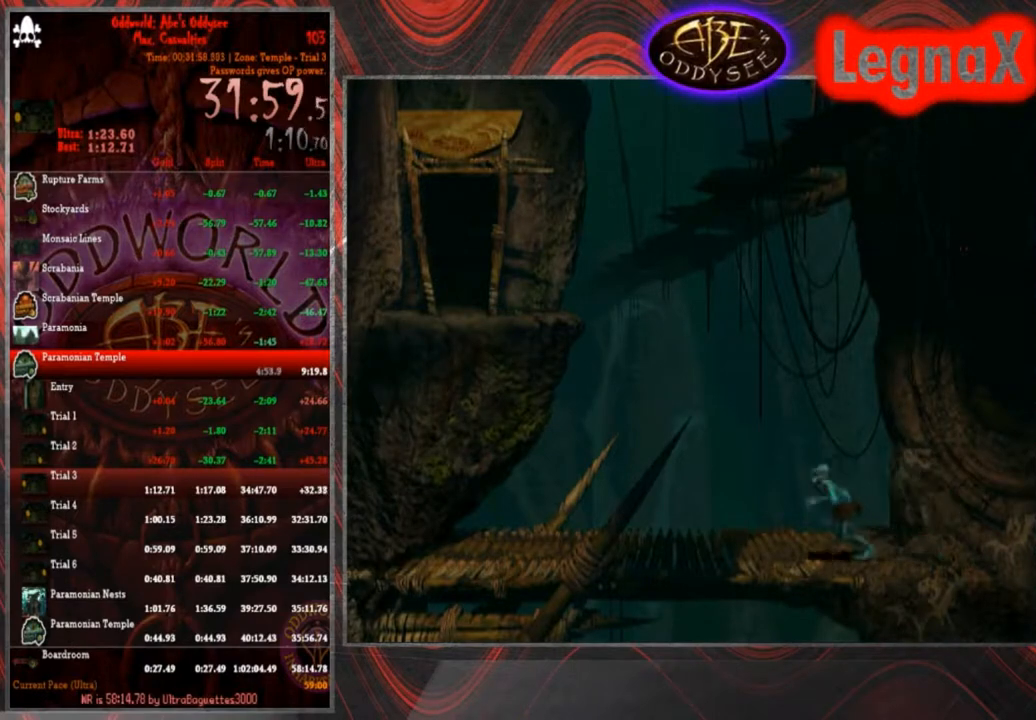
{"buttons": ["TRIANGLE", "R1"], "left_stick": "left", "events": [[501, "TRIANGLE", "down"]]}
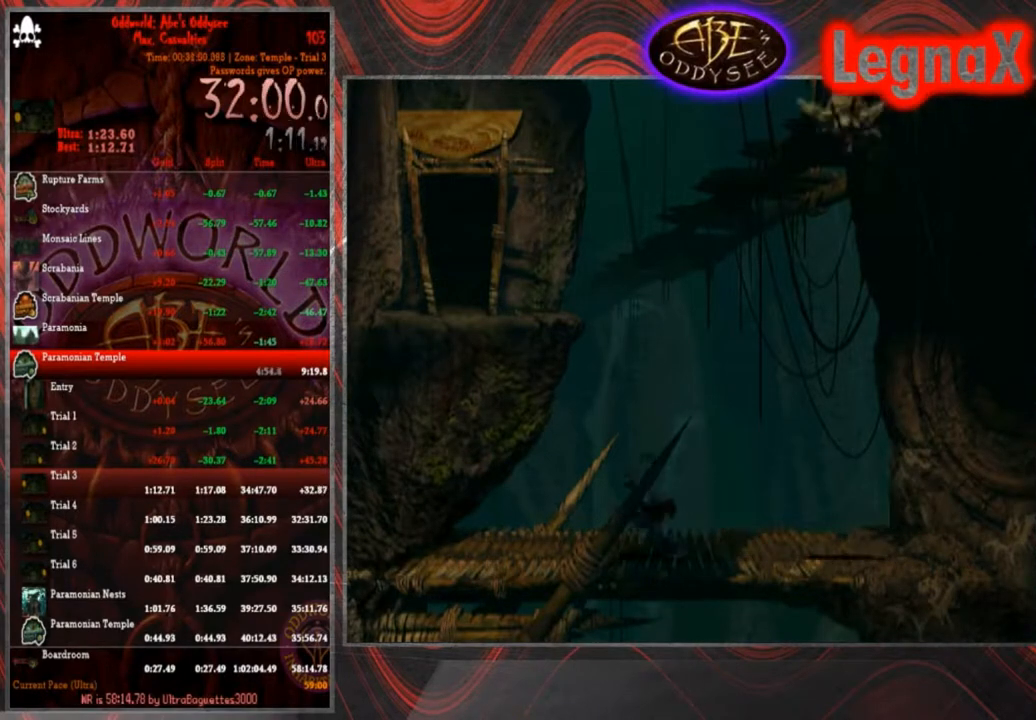
{"buttons": [], "left_stick": "center", "events": [[33, "left_stick", "up"], [400, "R1", "up"], [400, "TRIANGLE", "up"], [433, "left_stick", "center"]]}
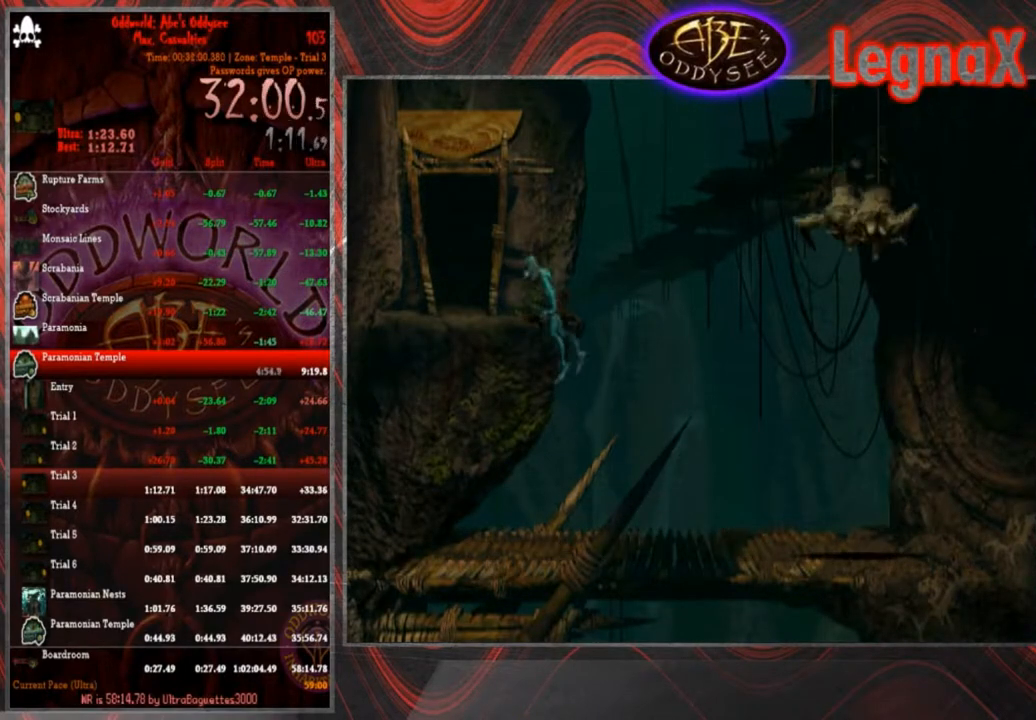
{"buttons": [], "left_stick": "left", "events": [[100, "left_stick", "left"]]}
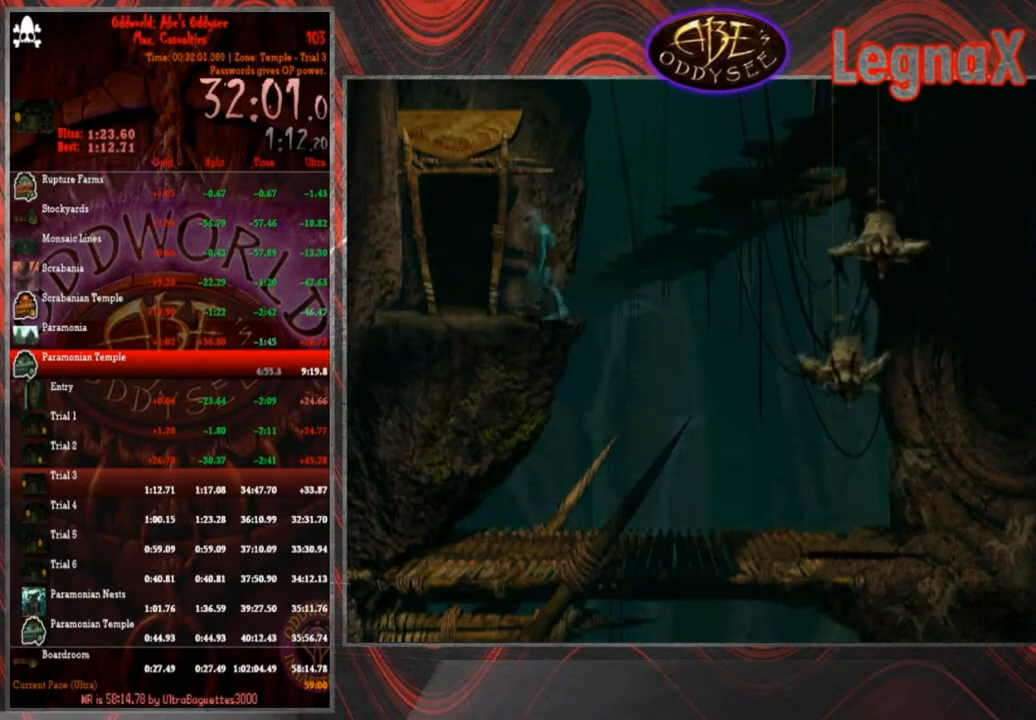
{"buttons": [], "left_stick": "up", "events": [[467, "left_stick", "up"]]}
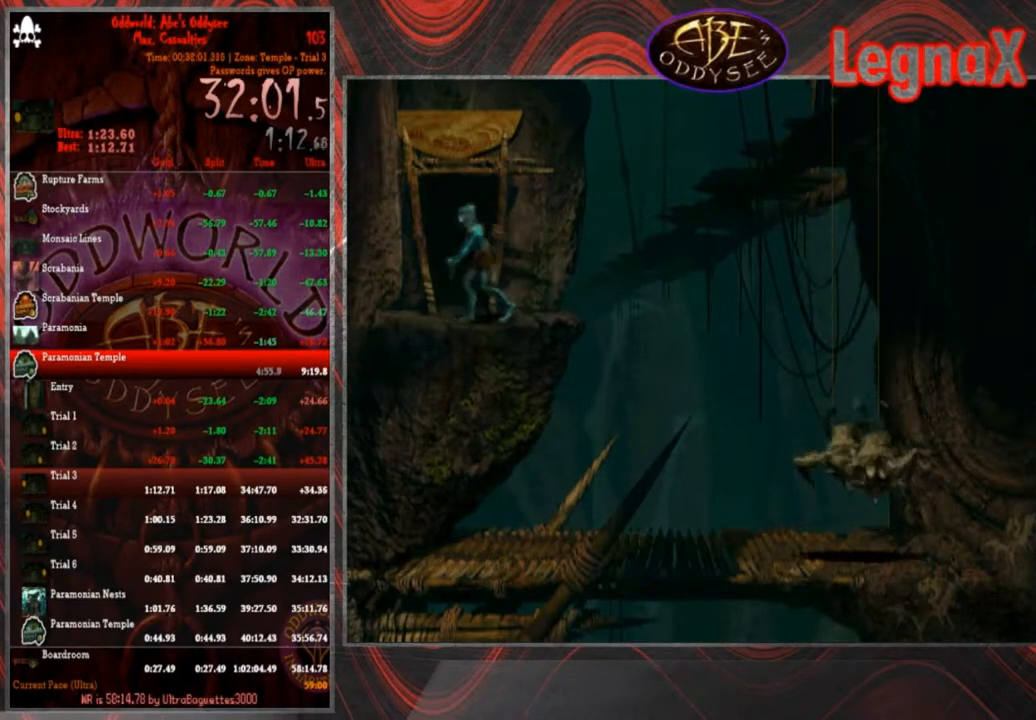
{"buttons": [], "left_stick": "center", "events": [[501, "left_stick", "center"]]}
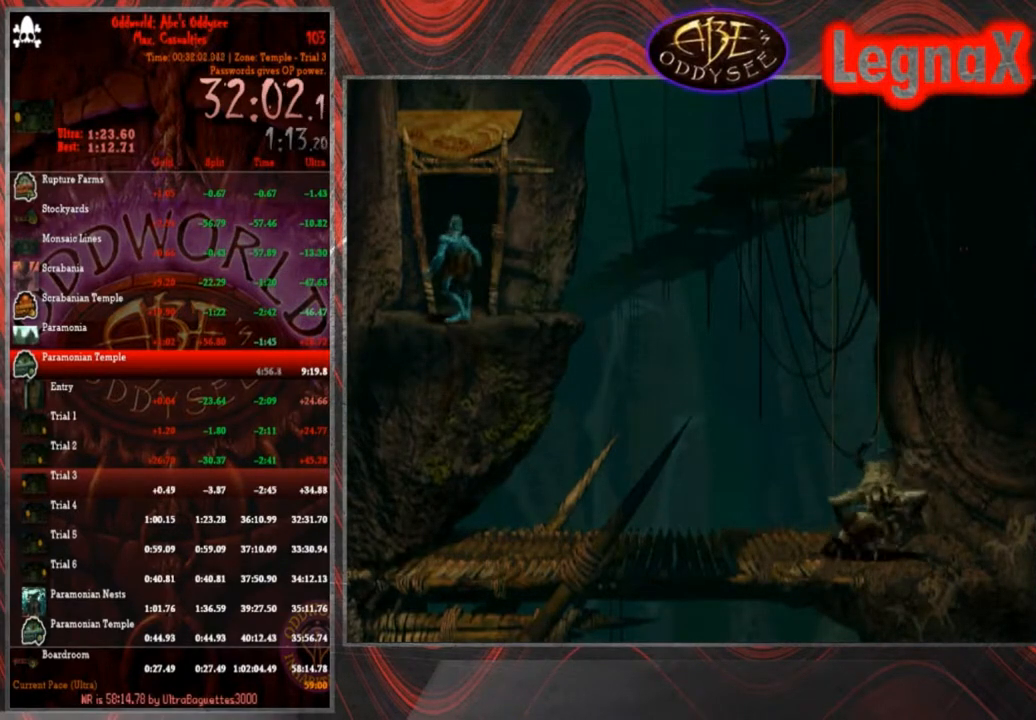
{"buttons": ["CROSS"], "left_stick": "center", "events": [[467, "CROSS", "down"]]}
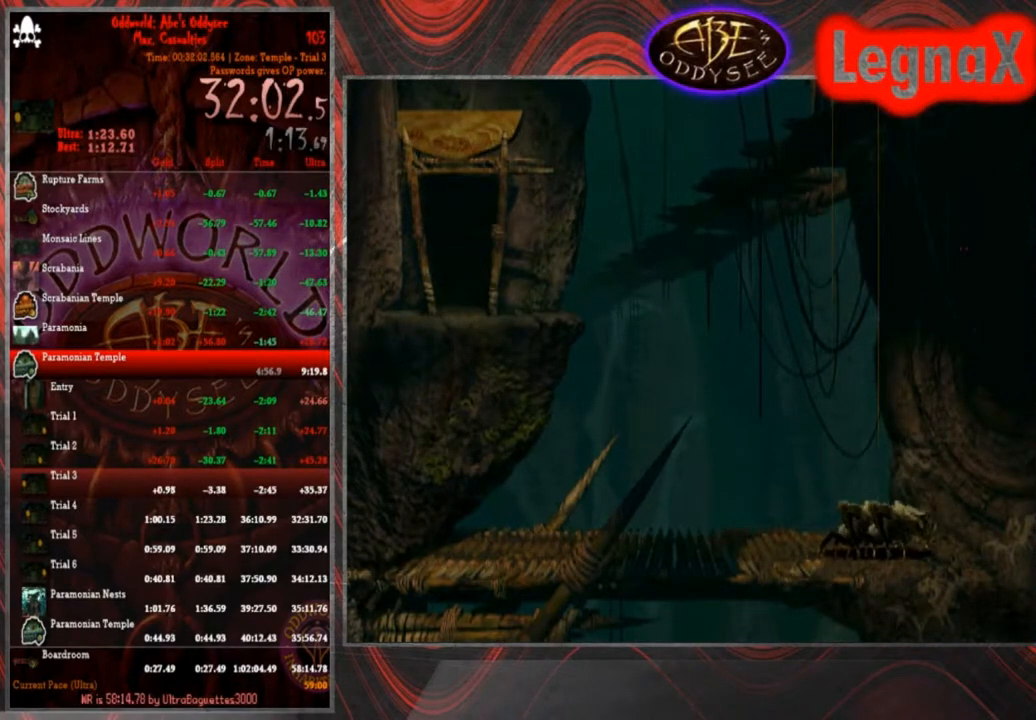
{"buttons": ["CROSS"], "left_stick": "center", "events": []}
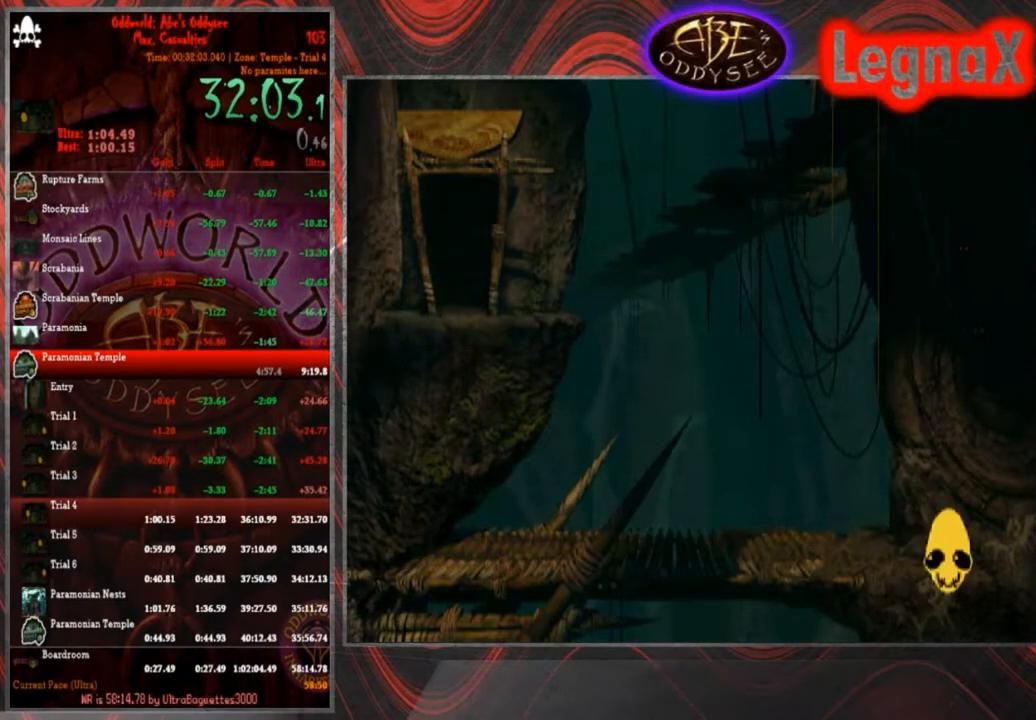
{"buttons": ["CROSS"], "left_stick": "center", "events": []}
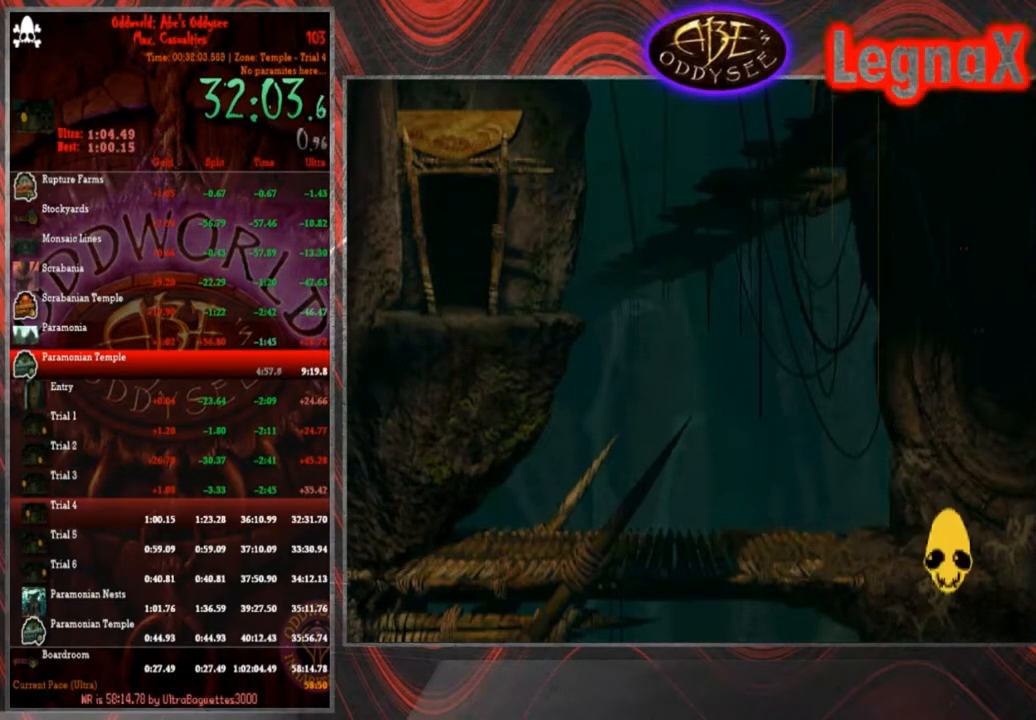
{"buttons": ["CROSS"], "left_stick": "center", "events": []}
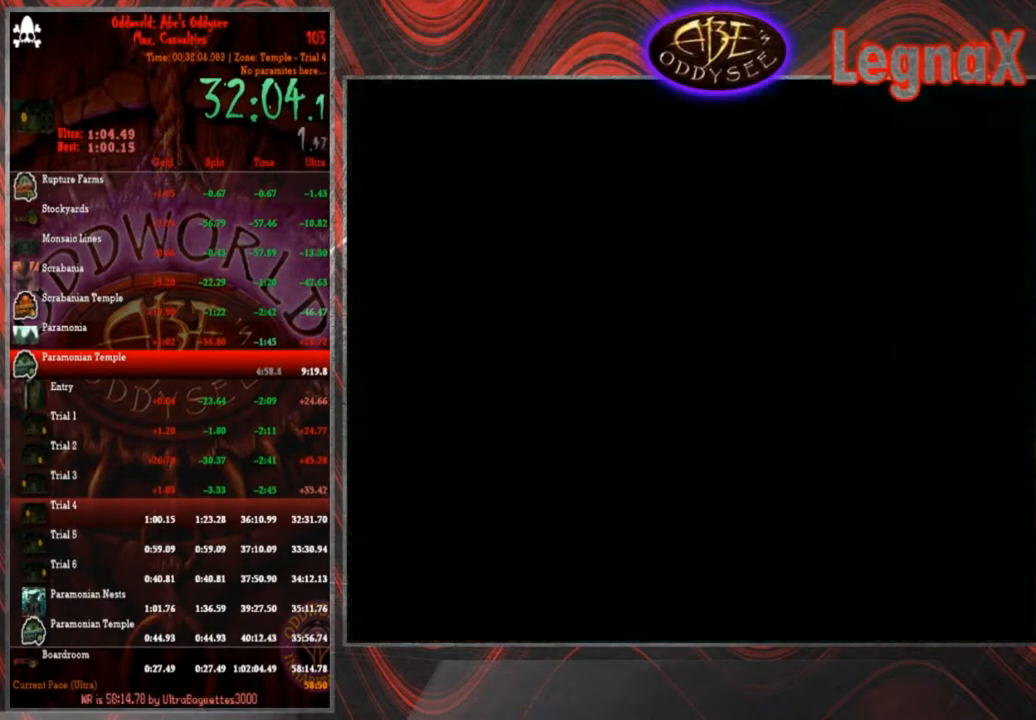
{"buttons": ["CROSS"], "left_stick": "center", "events": []}
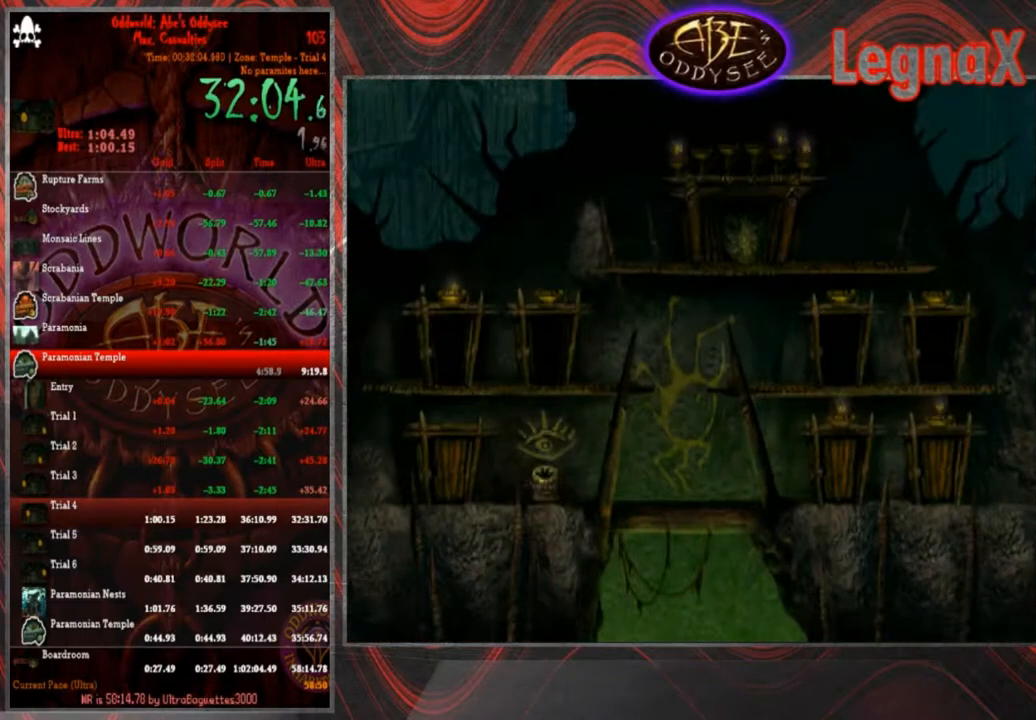
{"buttons": ["R1", "R2"], "left_stick": "right", "events": [[33, "CROSS", "up"], [167, "R1", "down"], [167, "R2", "down"], [167, "left_stick", "right"]]}